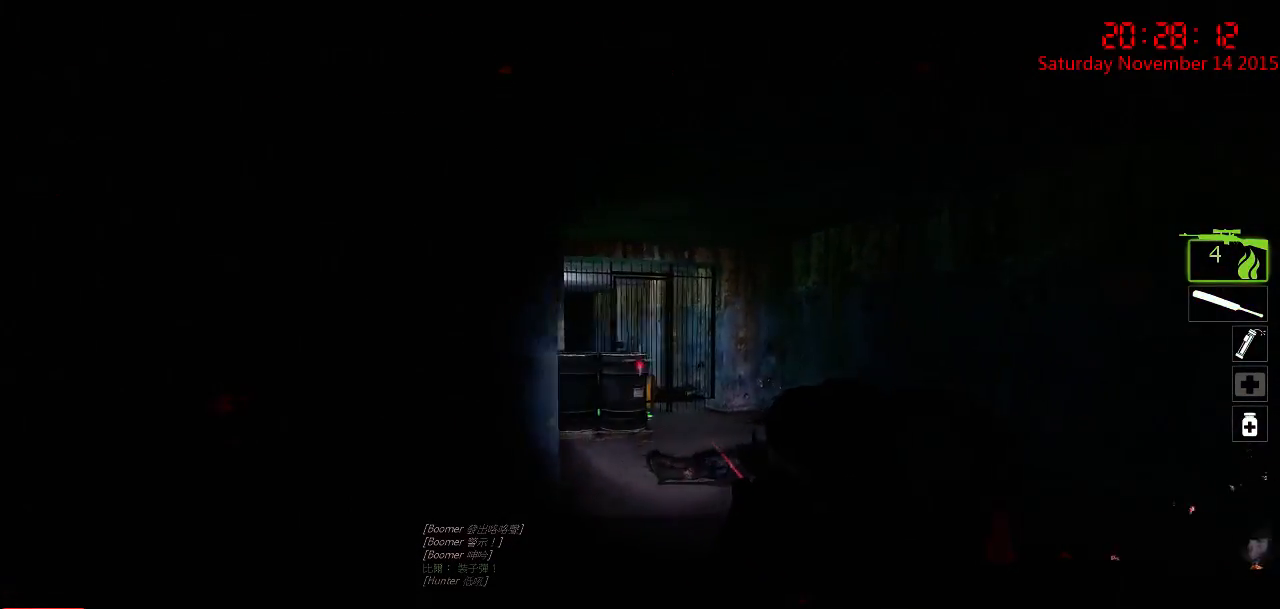
Gameplay with keyboard and mouse; each line is a JSON object with the keys and mouse buttons held at the frame after it. "events" lists presses ("down") and releases ("up") of "1", "2", "3", "4", "5", "a", "c", "caps_lock", "ctrl", "d", "e", "f", "g", "q", "r", "s", "shift", "space", "tab", "w", "x", "z", "mouse_left" and "mouse_right" between this image and that frame as [ms after this image, input, new state], when the widget could be followed in between. "mouse_left", "mouse_right" = the "left", "right" buttons of the "mouse" list. No other keys are recorded. Mouse movement is not recorded.
{"keys": ["a"], "mouse": [], "events": [[17, "a", "down"], [17, "d", "up"], [150, "d", "down"], [184, "a", "up"], [367, "a", "down"], [367, "d", "up"]]}
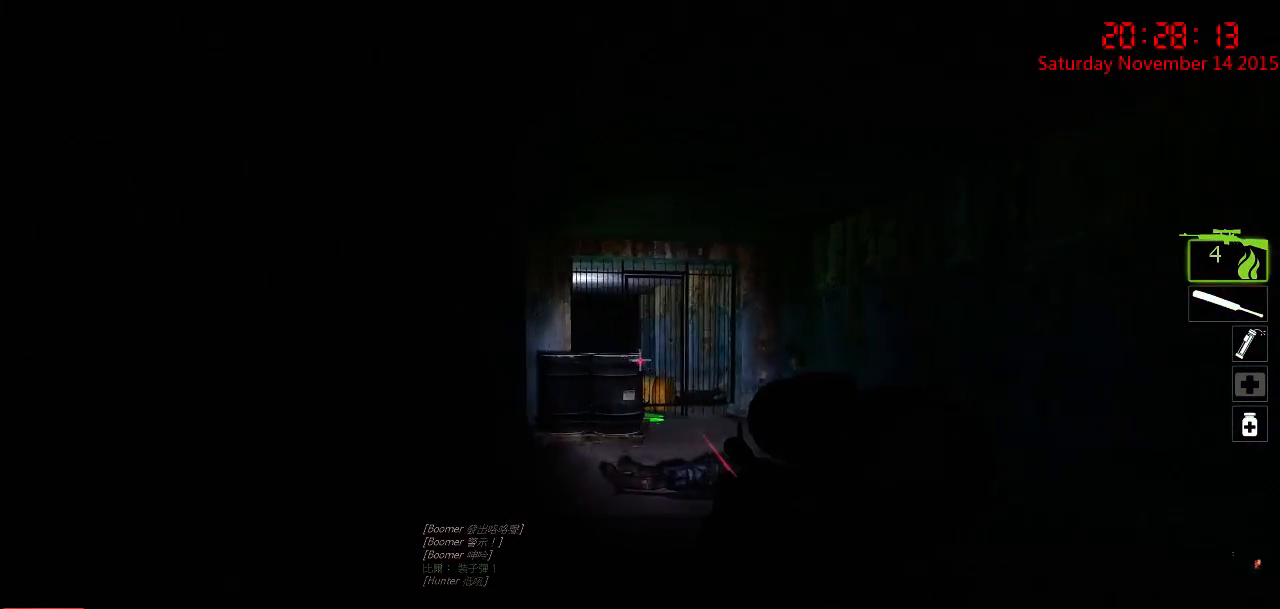
{"keys": ["w"], "mouse": [], "events": [[167, "w", "down"], [300, "a", "up"]]}
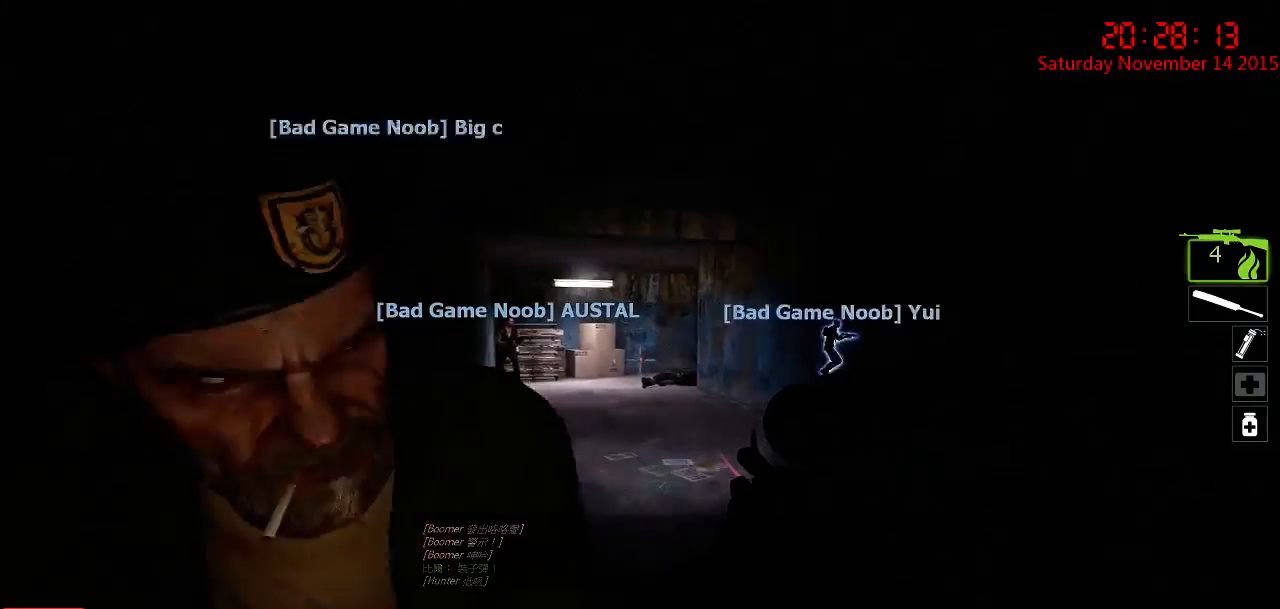
{"keys": ["d", "w"], "mouse": [], "events": [[17, "d", "down"]]}
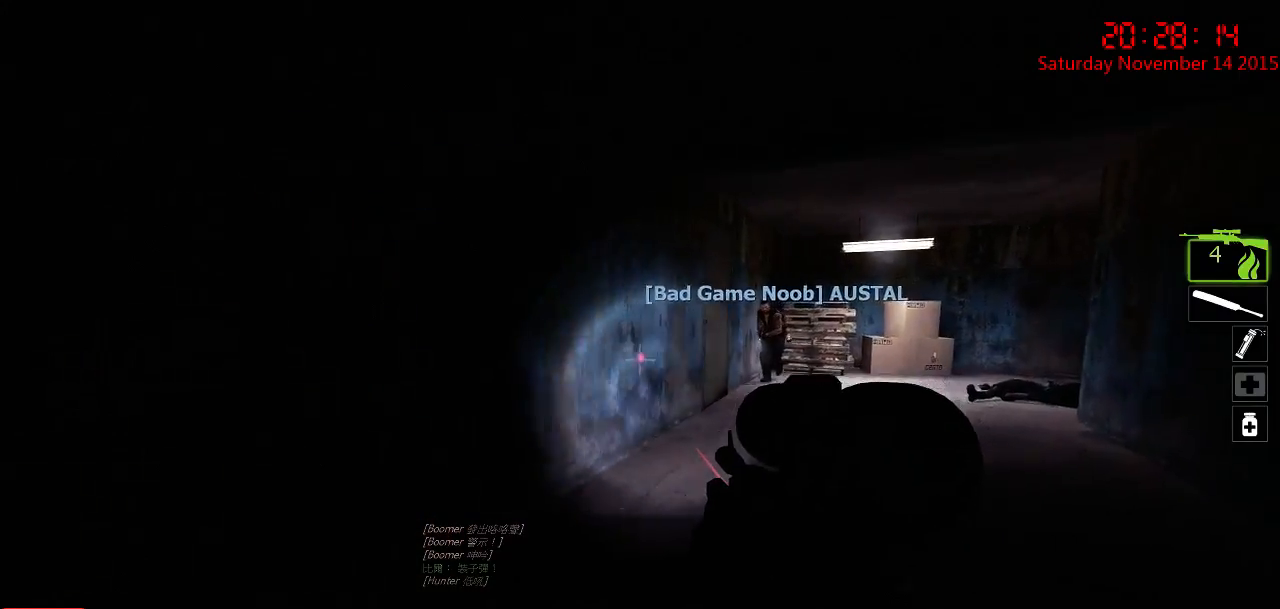
{"keys": ["w"], "mouse": [], "events": [[50, "d", "up"], [334, "d", "down"], [467, "d", "up"]]}
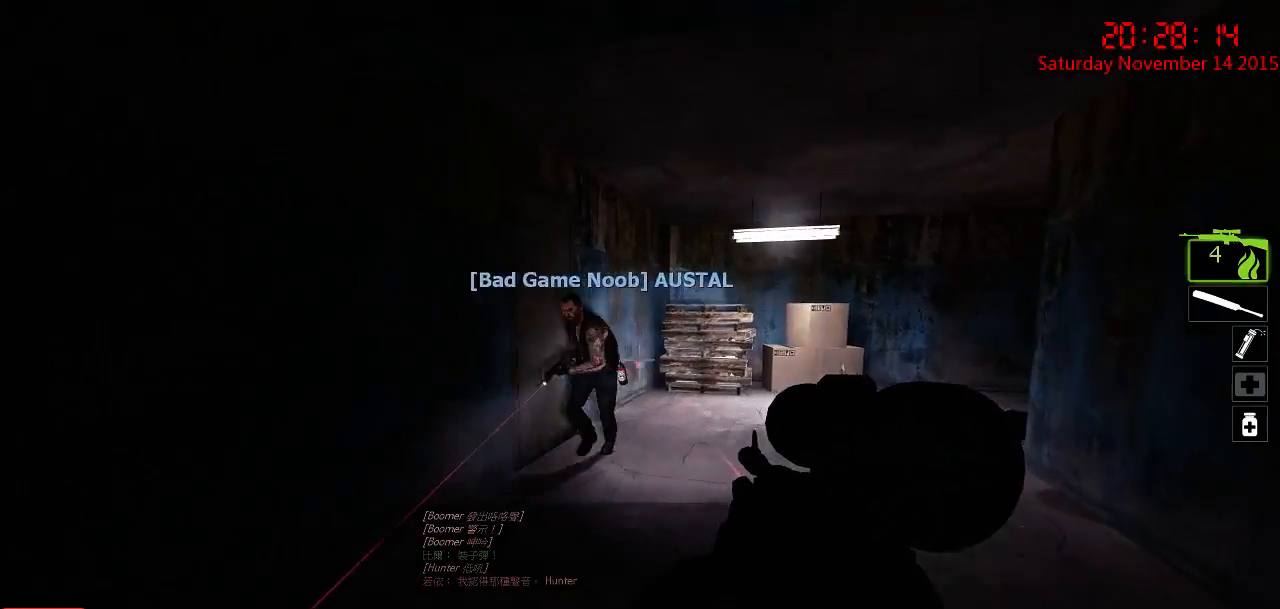
{"keys": ["a", "w"], "mouse": [], "events": [[100, "d", "down"], [167, "w", "up"], [334, "w", "down"], [367, "d", "up"], [417, "a", "down"]]}
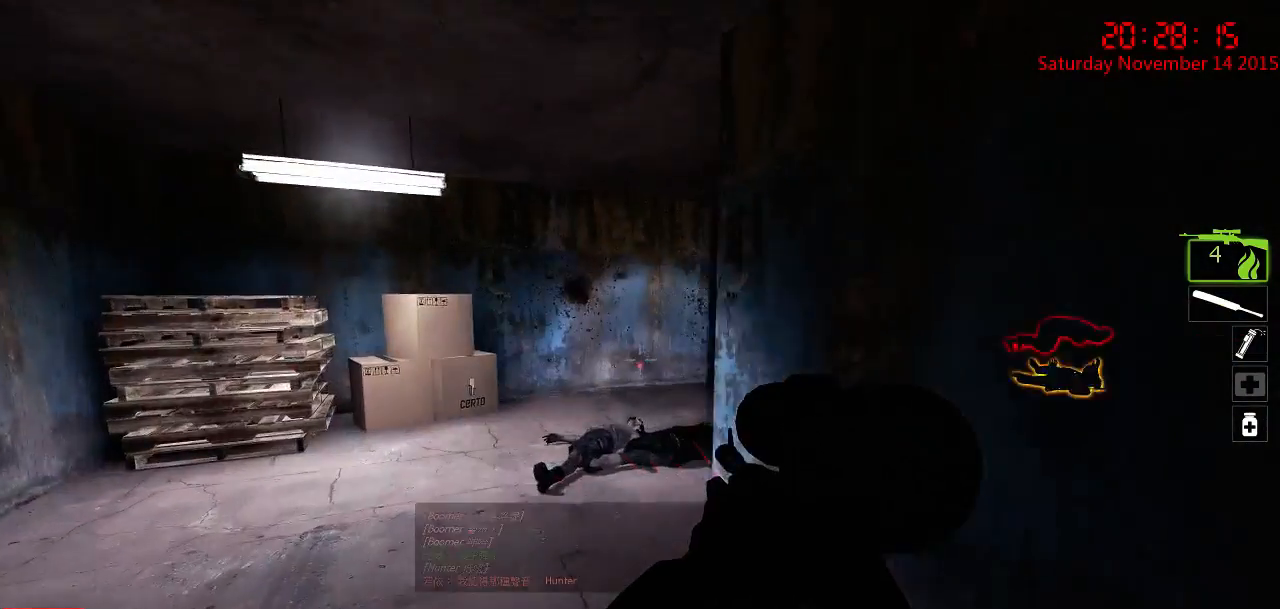
{"keys": ["w"], "mouse": [], "events": [[500, "a", "up"]]}
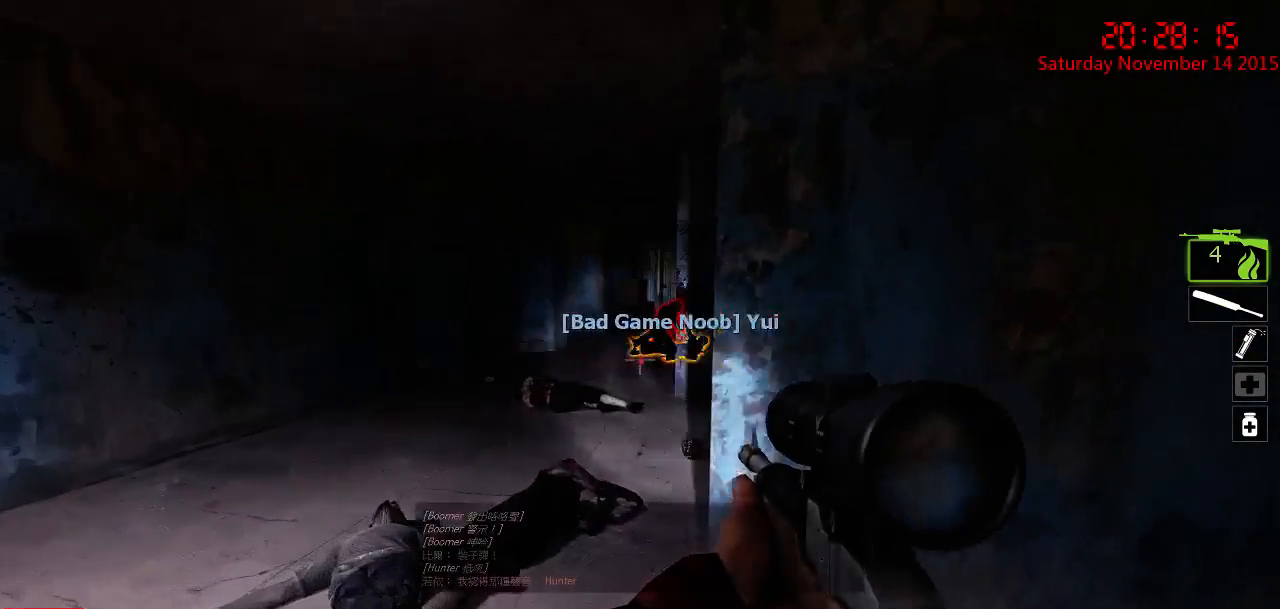
{"keys": ["w"], "mouse": [], "events": [[400, "mouse_left", "down"], [500, "mouse_left", "up"]]}
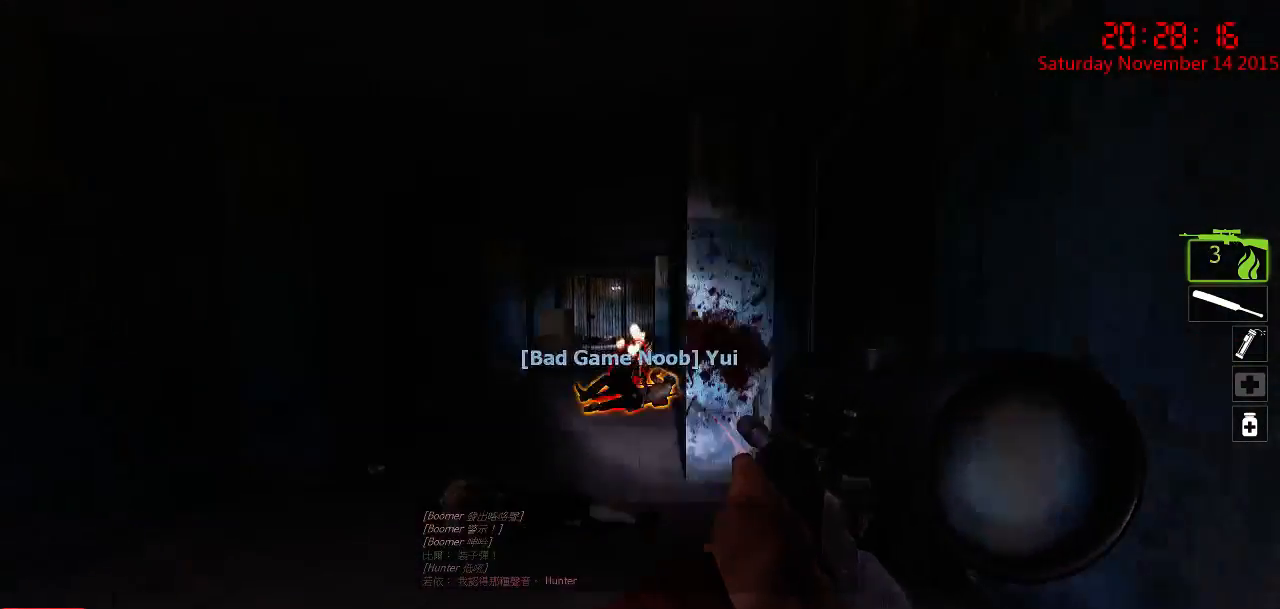
{"keys": ["q", "w"], "mouse": ["left"], "events": [[50, "mouse_left", "down"], [150, "mouse_left", "up"], [184, "mouse_left", "down"], [284, "mouse_left", "up"], [317, "mouse_left", "down"], [417, "mouse_left", "up"], [450, "mouse_left", "down"], [484, "q", "down"]]}
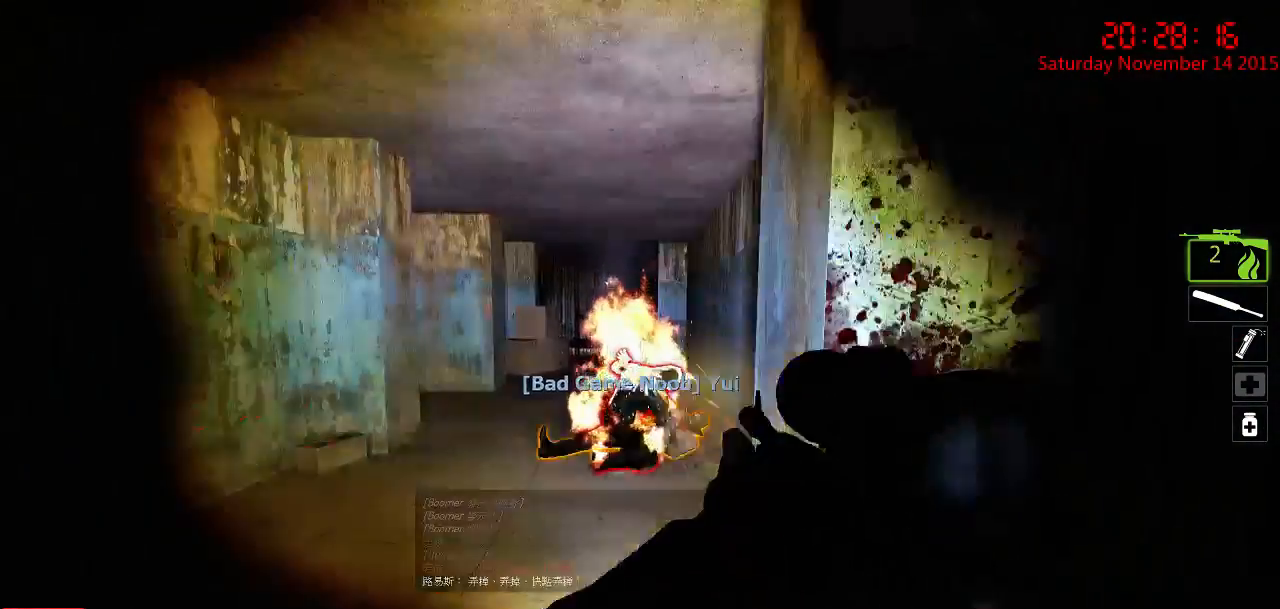
{"keys": ["w"], "mouse": [], "events": [[17, "mouse_left", "up"], [50, "q", "up"], [234, "a", "down"], [267, "a", "up"]]}
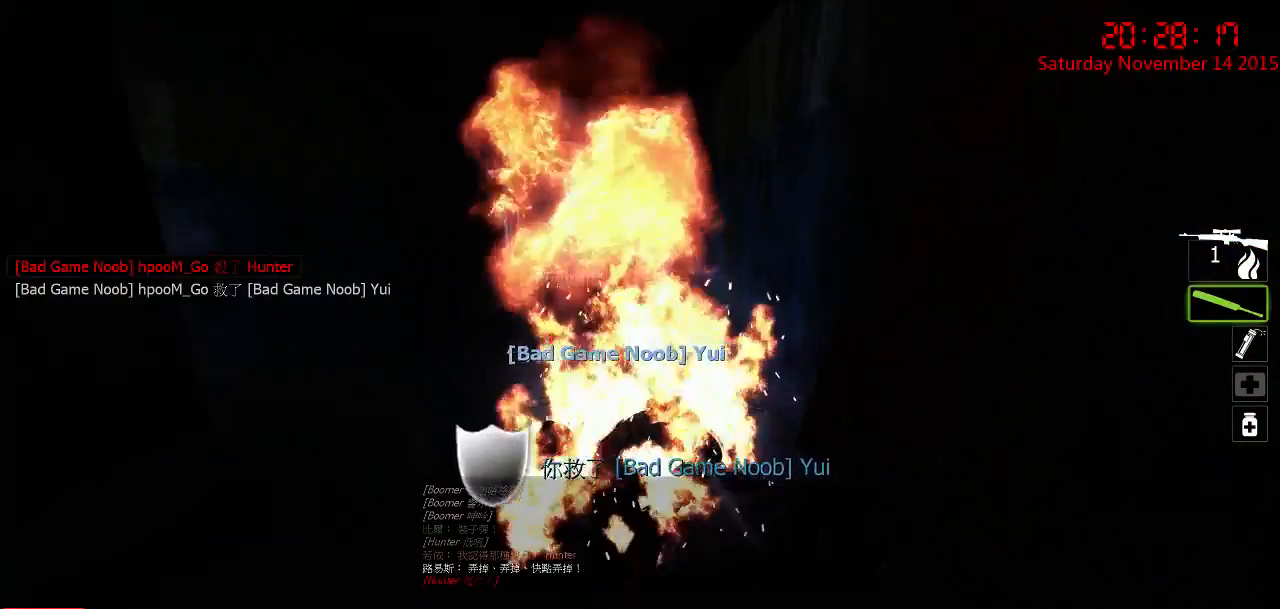
{"keys": ["w"], "mouse": [], "events": [[100, "a", "down"], [134, "w", "up"], [250, "a", "up"], [350, "q", "down"], [350, "w", "down"], [417, "q", "up"]]}
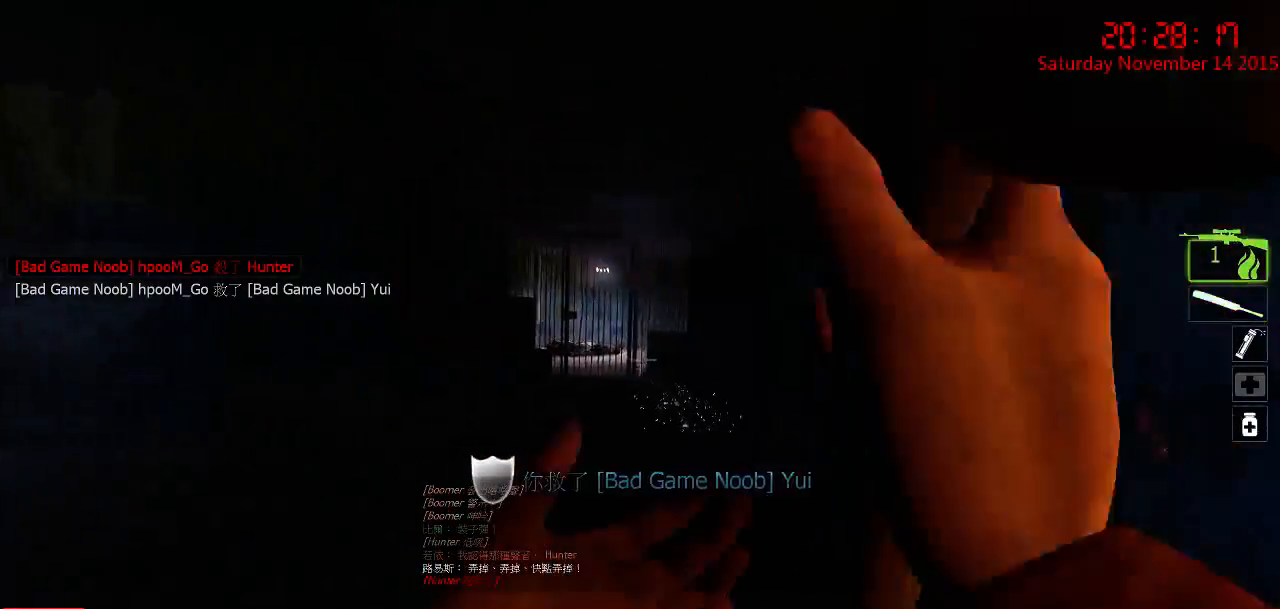
{"keys": ["d", "w"], "mouse": [], "events": [[50, "w", "up"], [84, "a", "down"], [150, "a", "up"], [150, "d", "down"], [334, "a", "down"], [400, "d", "up"], [400, "w", "down"], [434, "d", "down"], [467, "a", "up"]]}
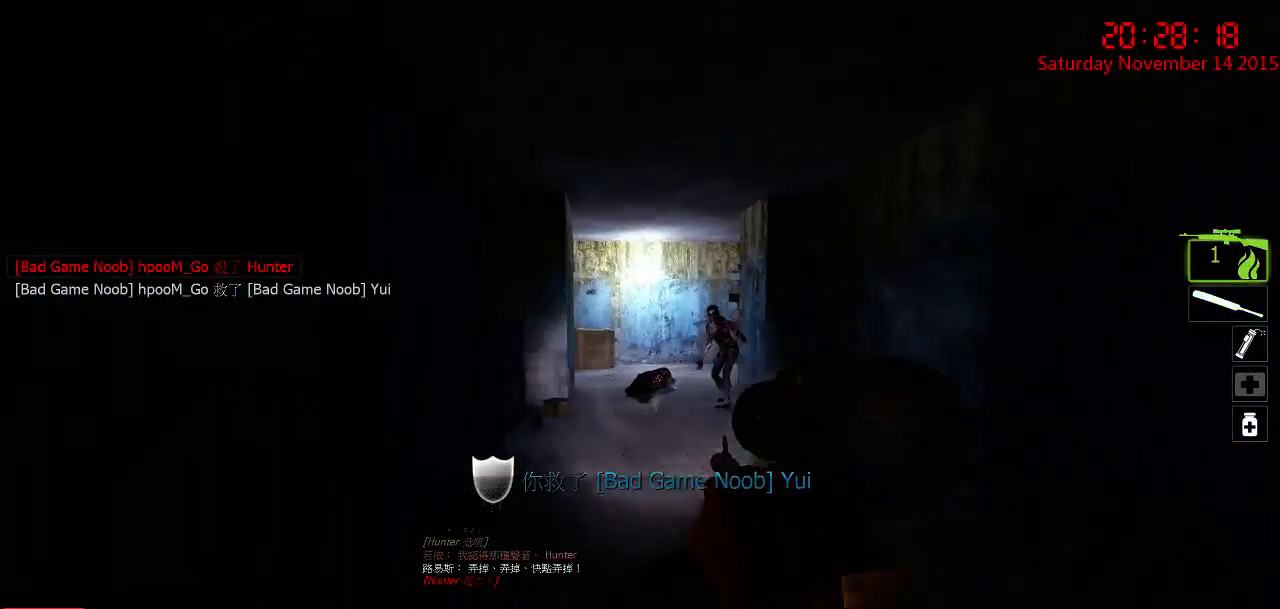
{"keys": ["s"], "mouse": [], "events": [[100, "w", "up"], [200, "a", "down"], [200, "d", "up"], [284, "a", "up"], [350, "mouse_left", "down"], [450, "mouse_left", "up"], [450, "s", "down"]]}
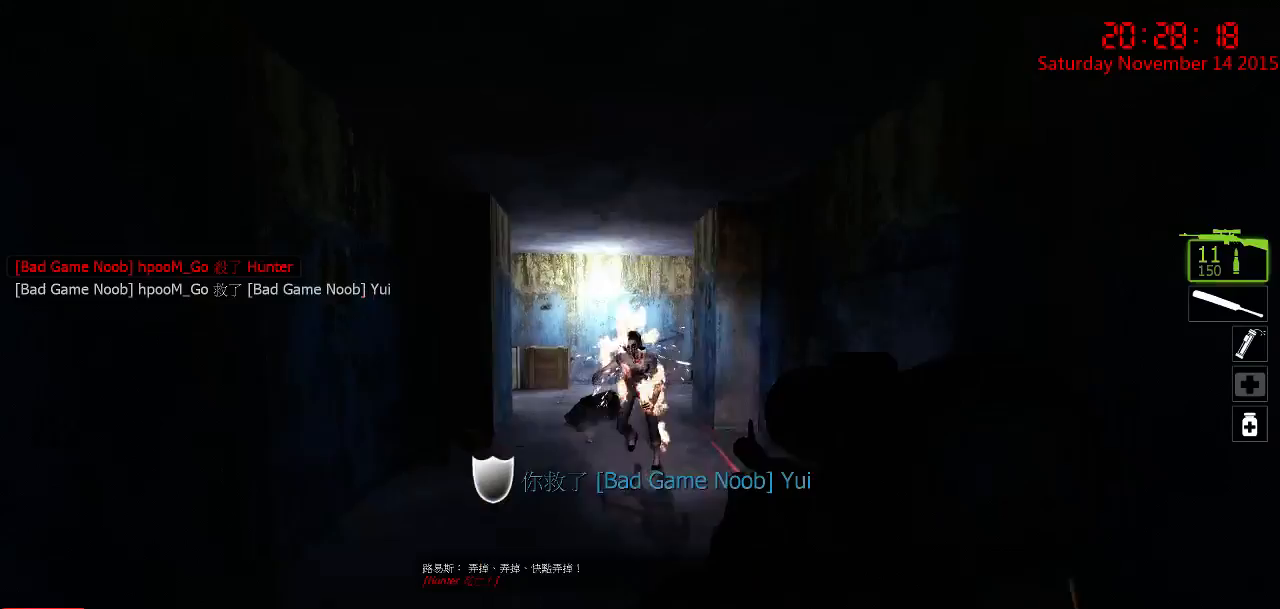
{"keys": ["d", "w"], "mouse": [], "events": [[17, "mouse_left", "down"], [84, "s", "up"], [117, "mouse_left", "up"], [184, "w", "down"], [250, "q", "down"], [367, "d", "down"], [367, "q", "up"]]}
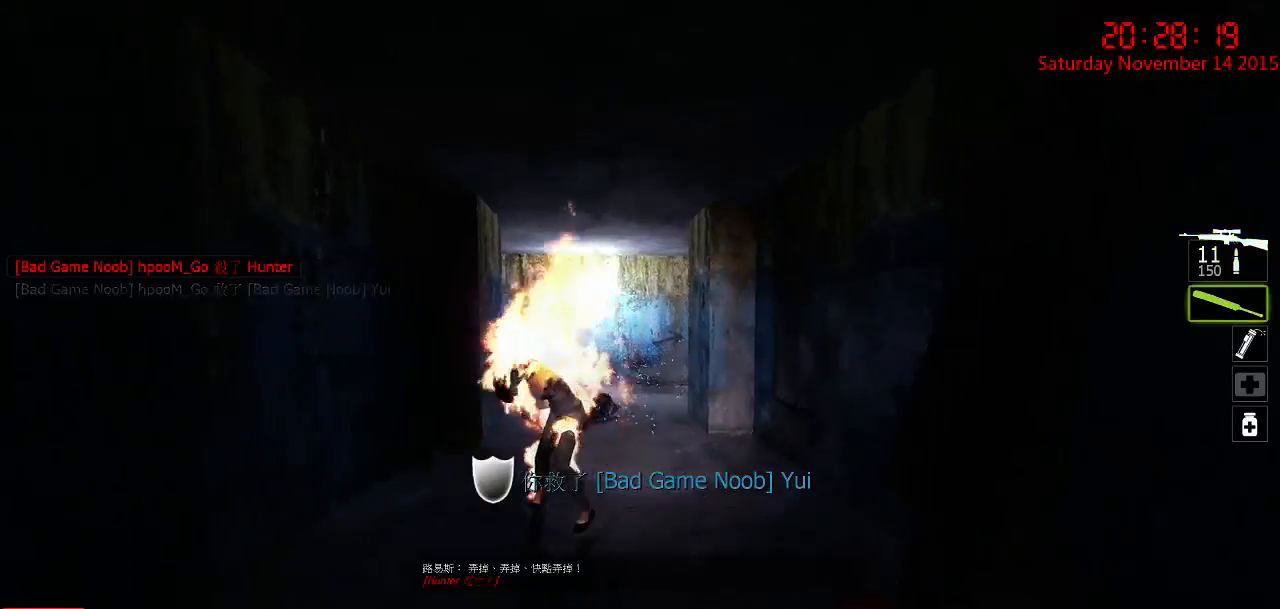
{"keys": ["d", "w"], "mouse": [], "events": [[67, "d", "up"], [200, "d", "down"], [300, "q", "down"], [367, "q", "up"]]}
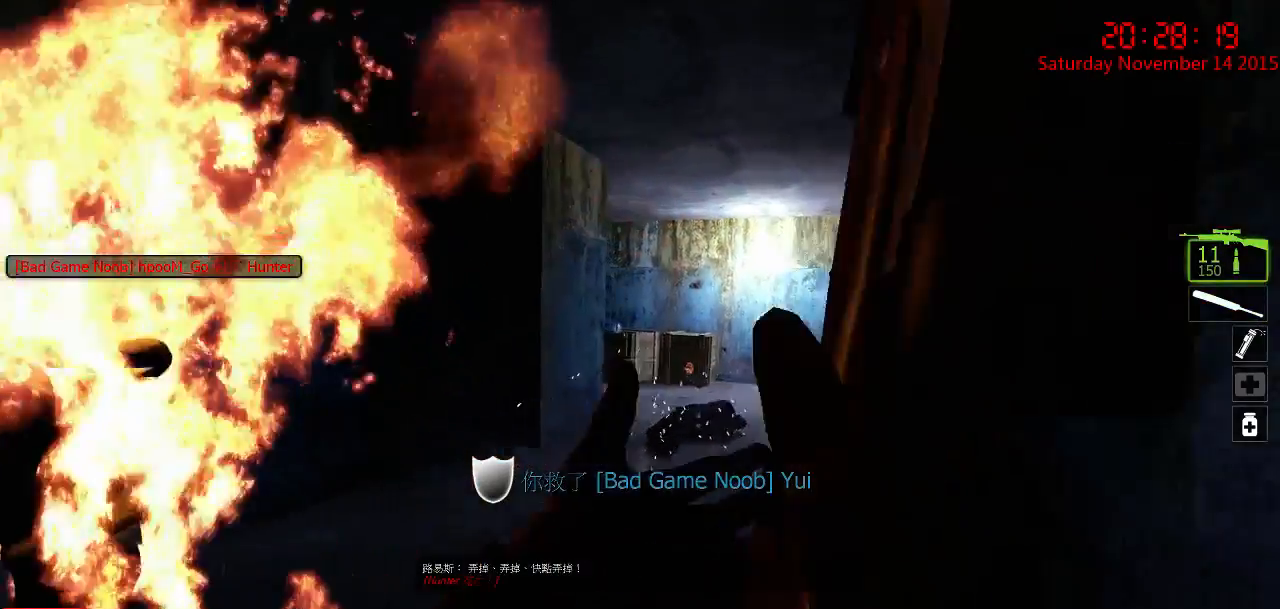
{"keys": ["a"], "mouse": [], "events": [[217, "a", "down"], [217, "d", "up"], [284, "w", "up"], [317, "a", "up"], [317, "d", "down"], [450, "a", "down"], [450, "d", "up"]]}
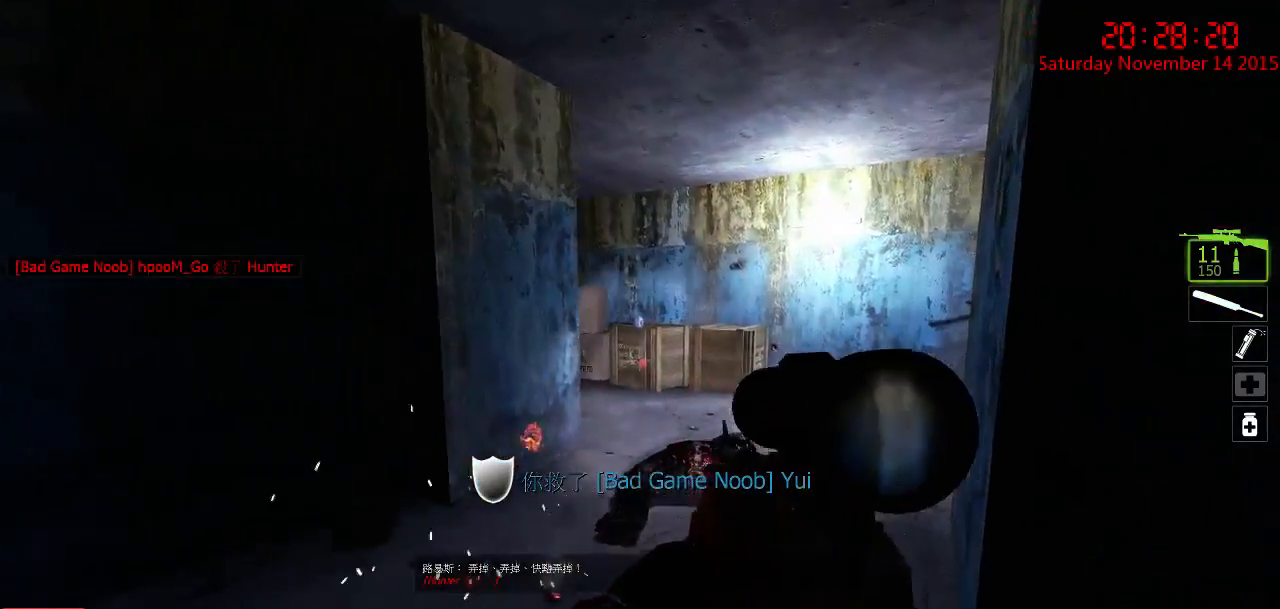
{"keys": ["a"], "mouse": [], "events": [[50, "a", "up"], [50, "d", "down"], [150, "a", "down"], [150, "d", "up"], [200, "w", "down"], [367, "w", "up"]]}
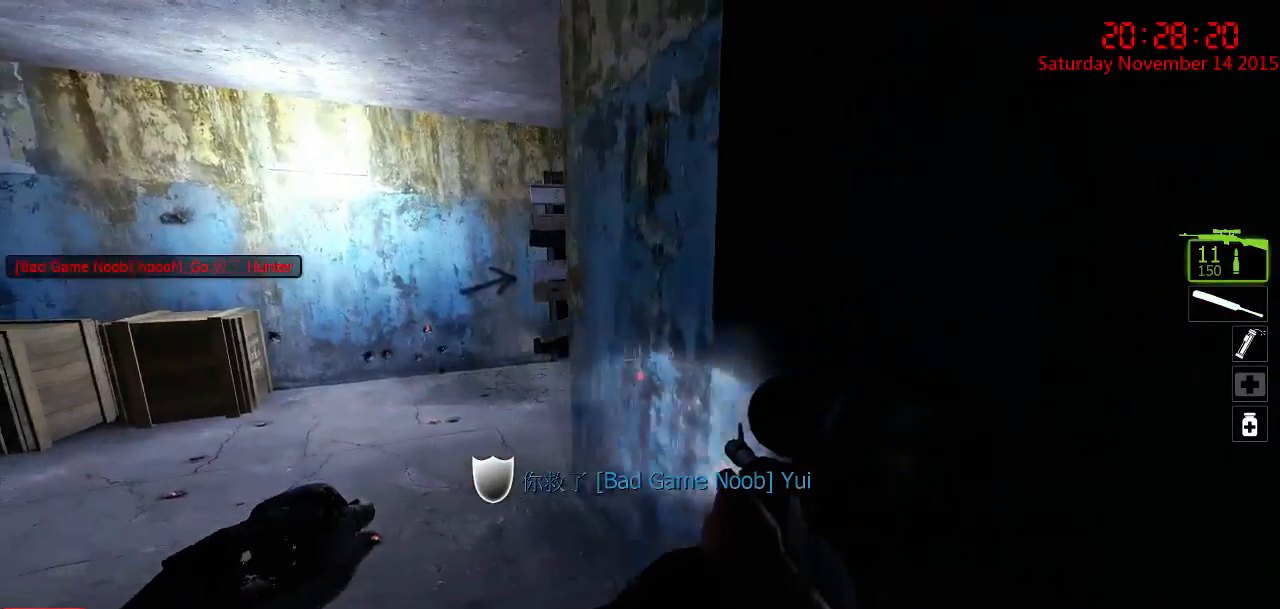
{"keys": ["d"], "mouse": [], "events": [[167, "w", "down"], [367, "w", "up"], [450, "d", "down"], [484, "a", "up"]]}
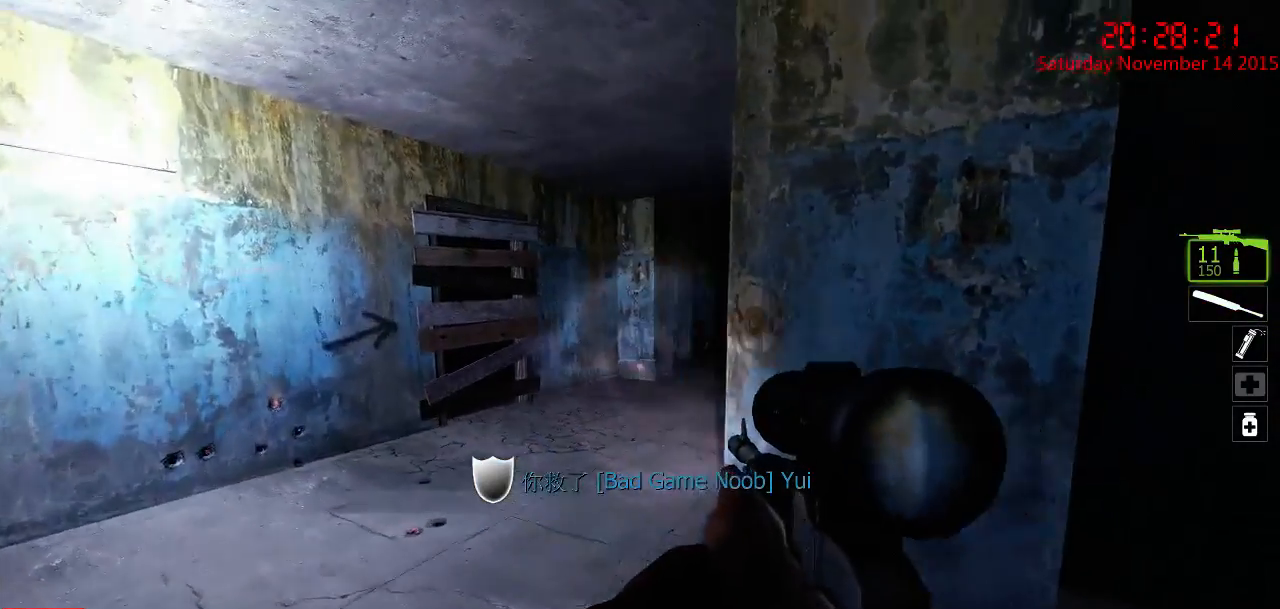
{"keys": ["d"], "mouse": [], "events": [[117, "a", "down"], [117, "d", "up"], [250, "w", "down"], [434, "a", "up"], [434, "d", "down"], [434, "w", "up"]]}
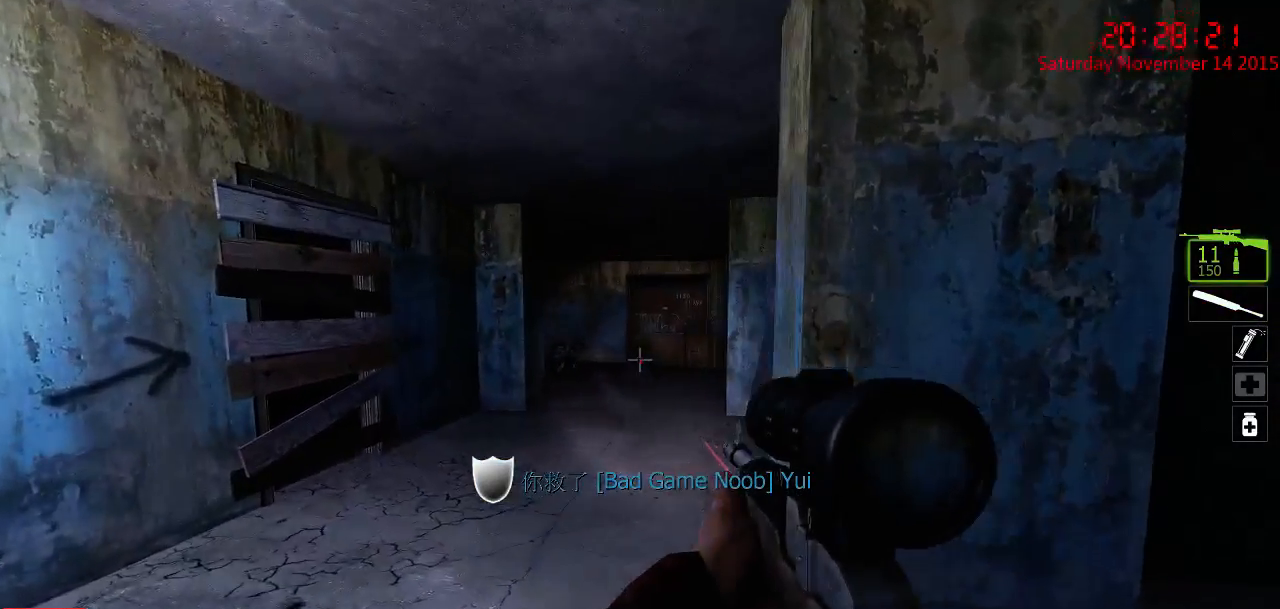
{"keys": ["a"], "mouse": [], "events": [[200, "a", "down"], [200, "d", "up"], [200, "s", "down"], [234, "d", "down"], [300, "a", "up"], [334, "s", "up"], [400, "a", "down"], [400, "d", "up"]]}
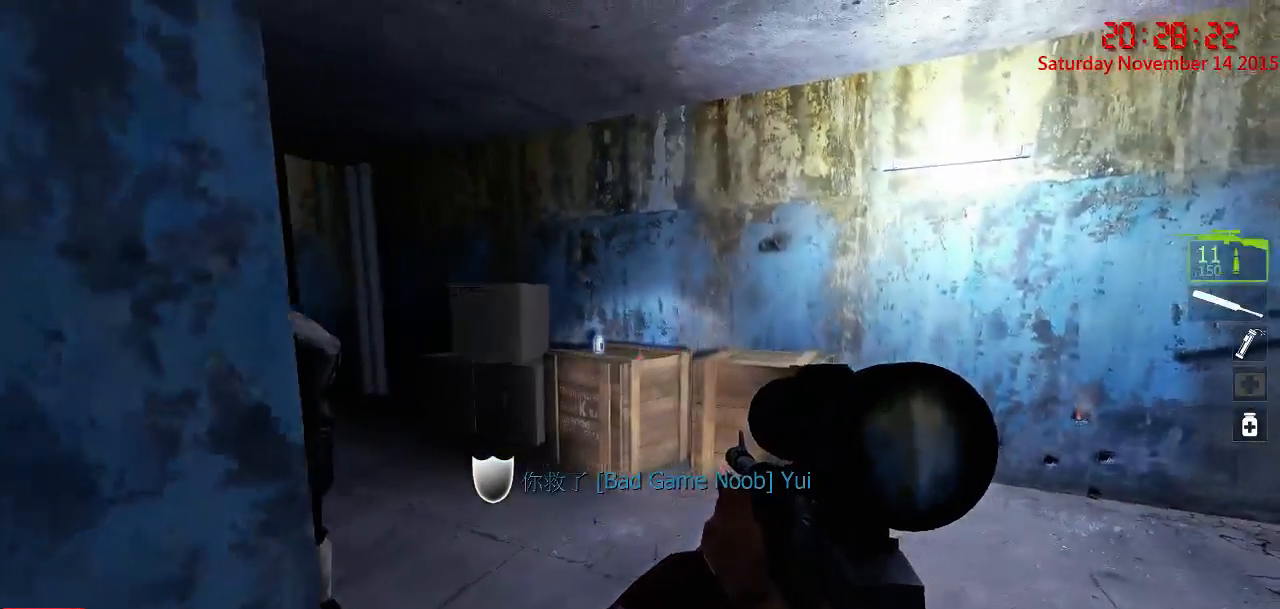
{"keys": ["d"], "mouse": [], "events": [[117, "w", "down"], [184, "a", "up"], [184, "d", "down"], [250, "w", "up"]]}
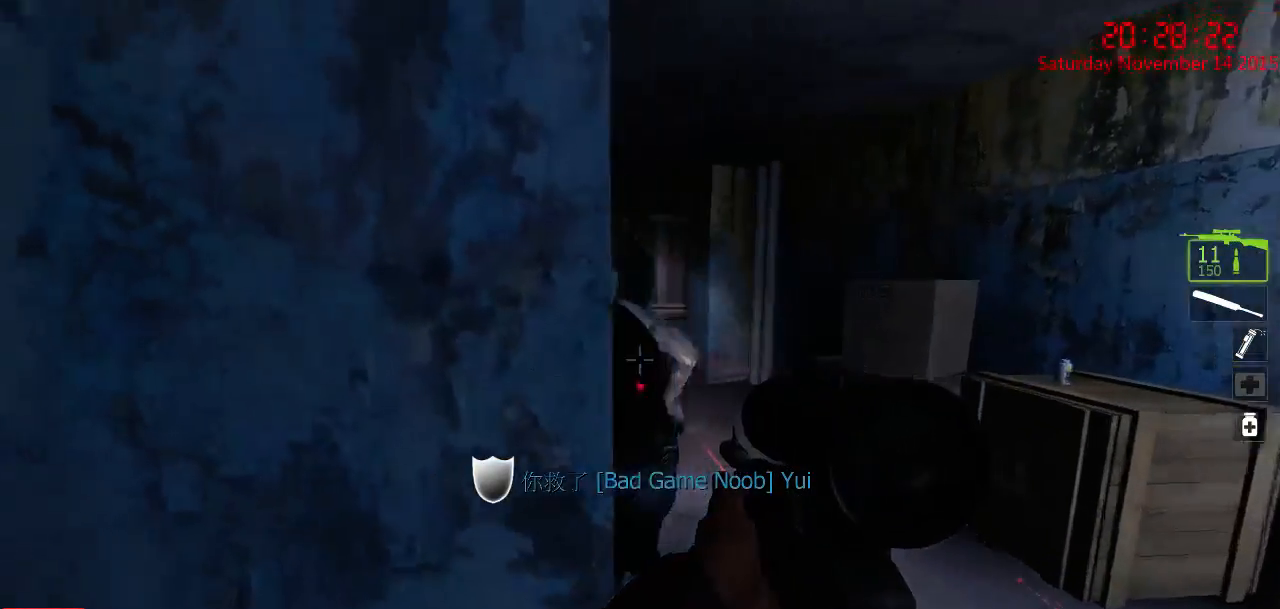
{"keys": ["a"], "mouse": ["left"], "events": [[50, "a", "down"], [84, "d", "up"], [200, "a", "up"], [500, "a", "down"], [500, "mouse_left", "down"]]}
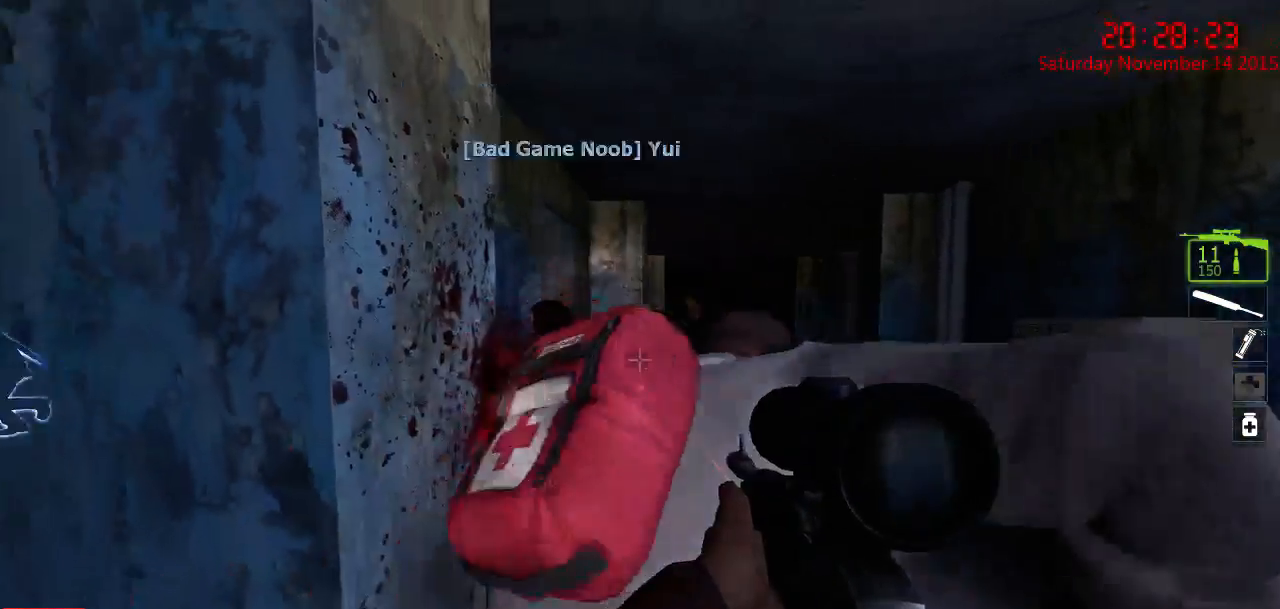
{"keys": ["w"], "mouse": [], "events": [[34, "s", "down"], [134, "a", "up"], [134, "d", "down"], [134, "mouse_left", "up"], [167, "mouse_right", "down"], [250, "s", "up"], [284, "d", "up"], [284, "mouse_right", "up"], [417, "w", "down"]]}
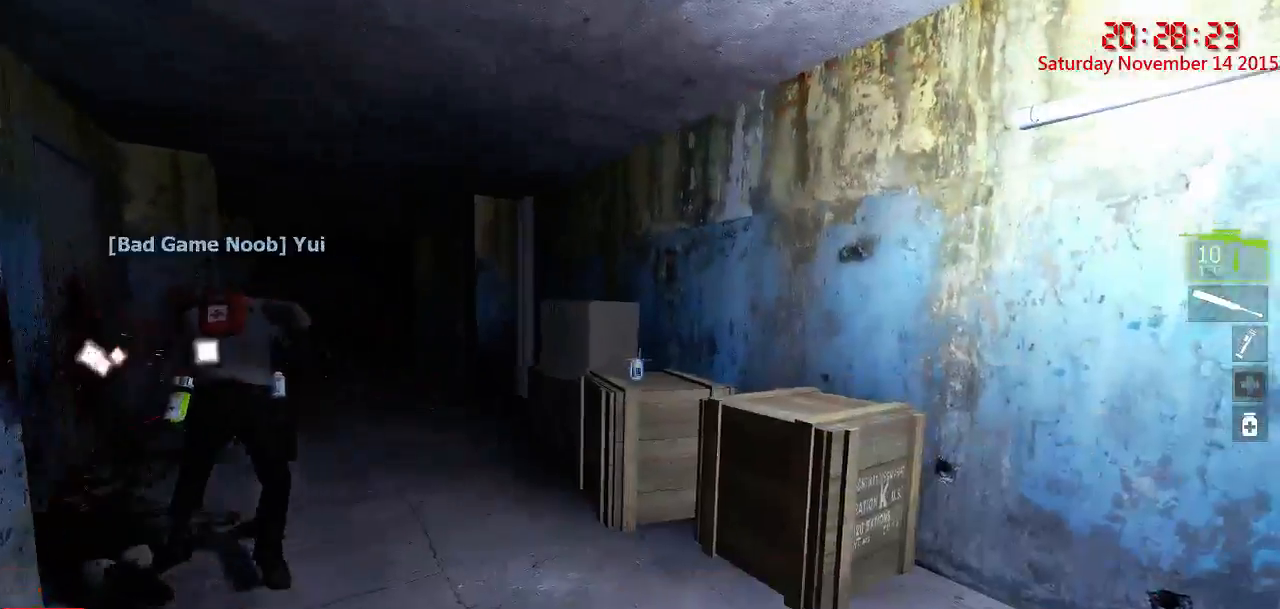
{"keys": ["ctrl", "e", "w"], "mouse": [], "events": [[350, "space", "down"], [467, "ctrl", "down"], [467, "space", "up"], [500, "e", "down"]]}
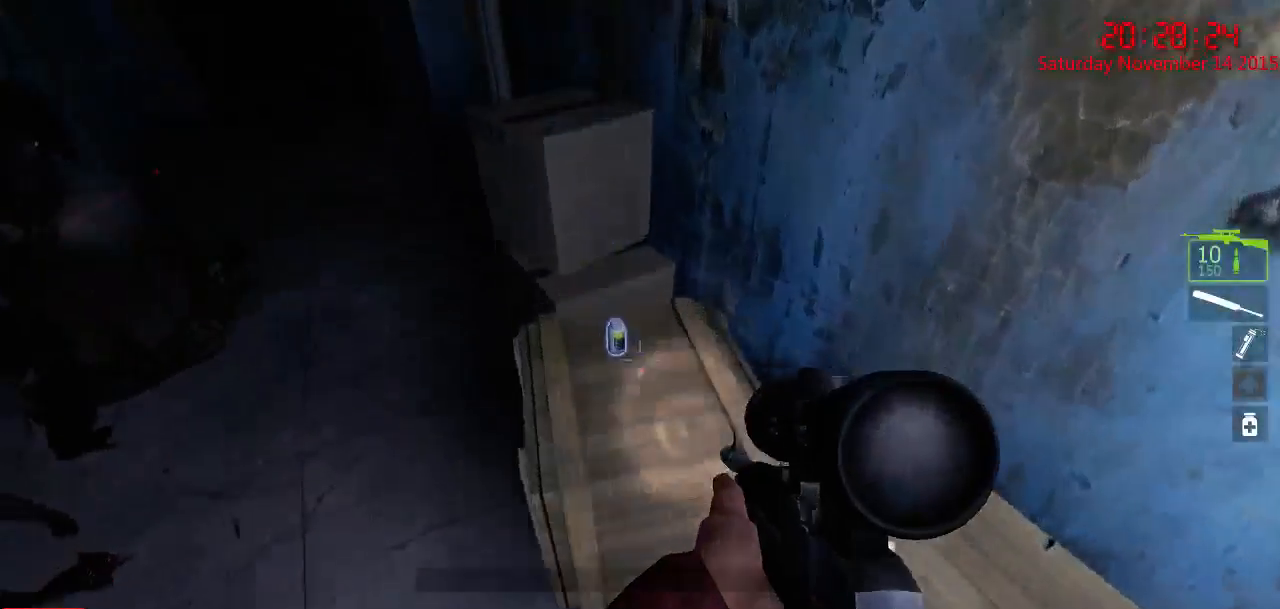
{"keys": ["a", "ctrl"], "mouse": [], "events": [[100, "e", "up"], [234, "d", "down"], [334, "a", "down"], [334, "d", "up"], [467, "w", "up"]]}
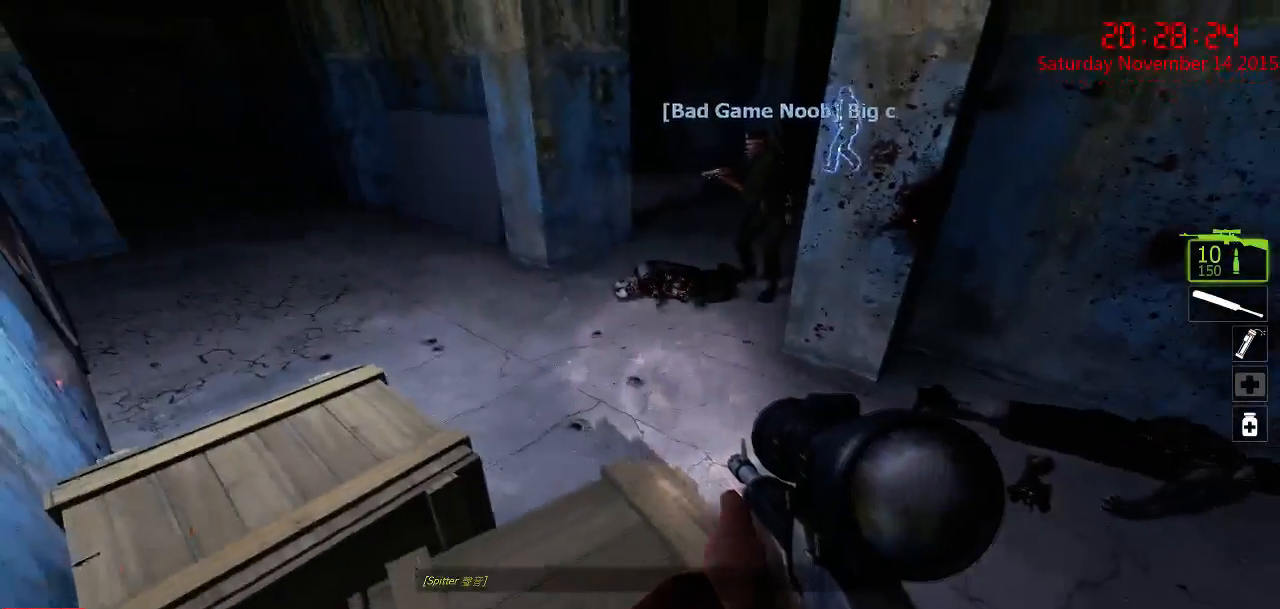
{"keys": ["ctrl"], "mouse": [], "events": [[34, "a", "up"], [134, "e", "down"], [250, "e", "up"]]}
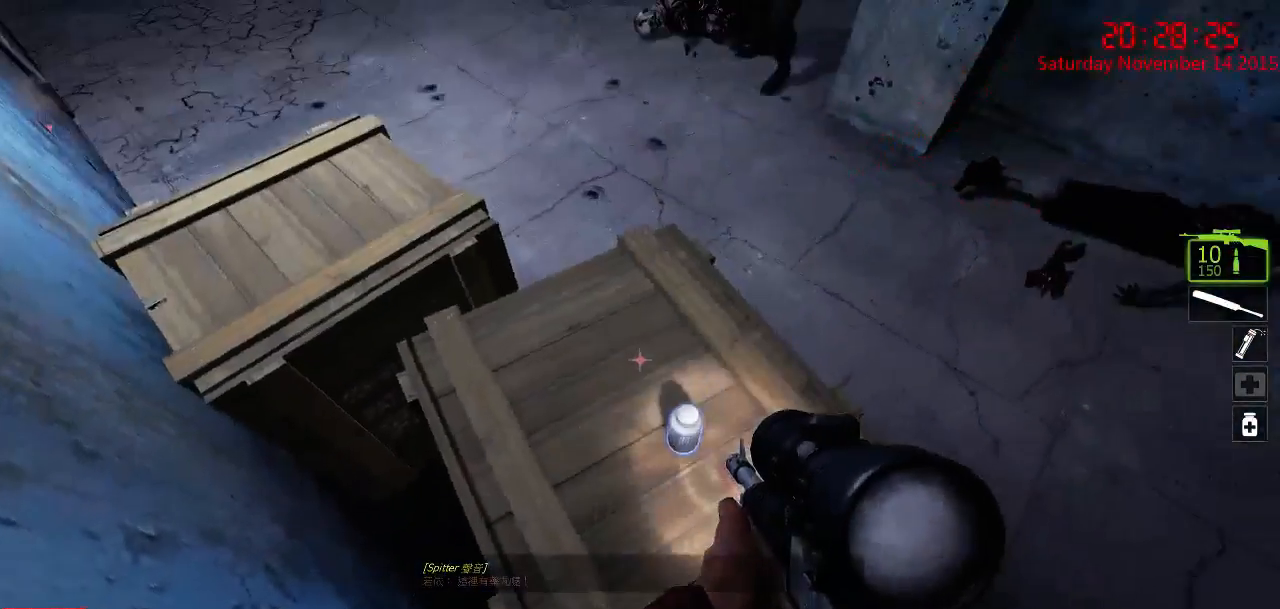
{"keys": ["w"], "mouse": [], "events": [[334, "a", "down"], [334, "w", "down"], [367, "ctrl", "up"], [434, "a", "up"]]}
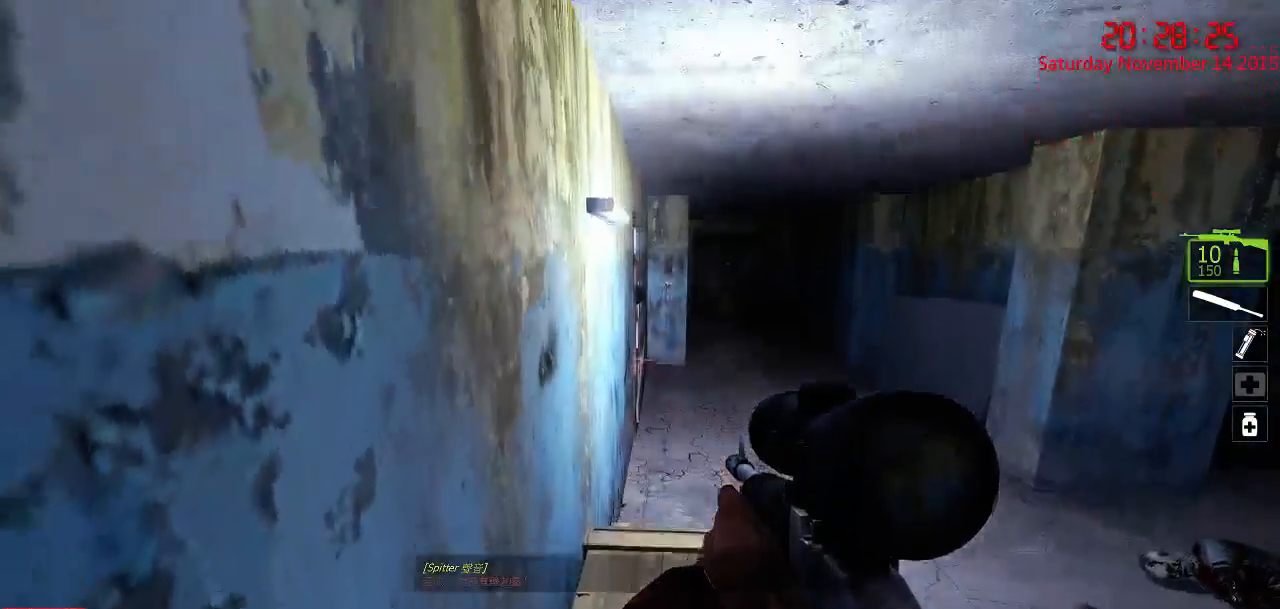
{"keys": [], "mouse": [], "events": [[100, "d", "down"], [200, "d", "up"], [300, "a", "down"], [417, "w", "up"], [450, "a", "up"]]}
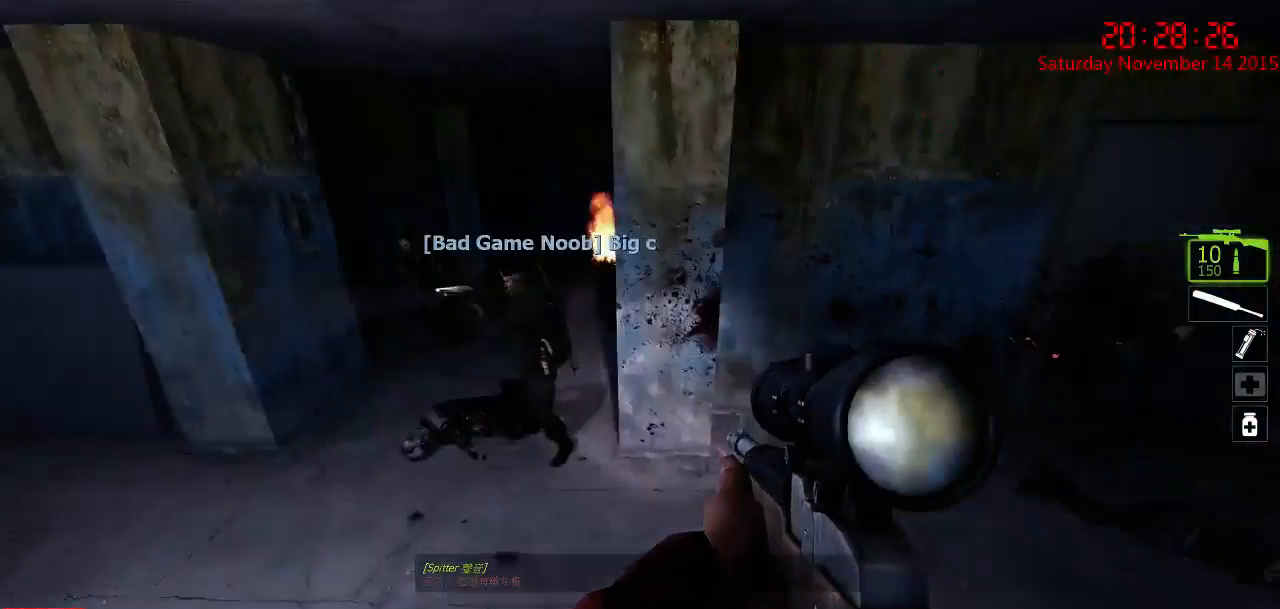
{"keys": ["d"], "mouse": [], "events": [[17, "d", "down"], [17, "s", "down"], [150, "d", "up"], [184, "s", "up"], [417, "d", "down"]]}
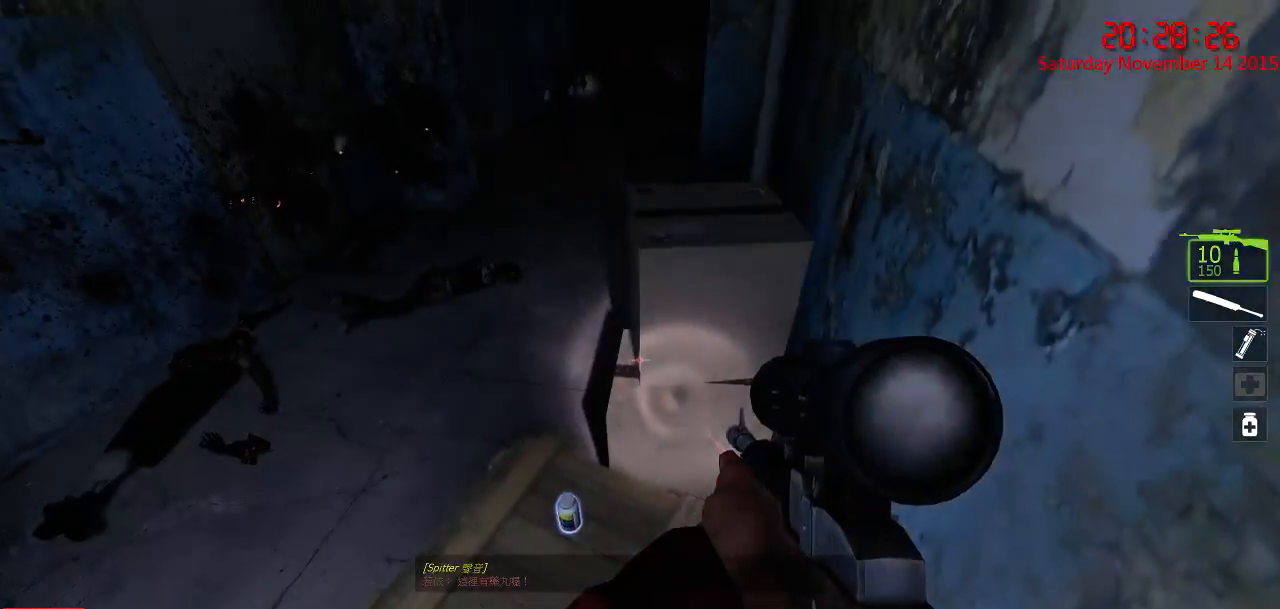
{"keys": [], "mouse": [], "events": [[67, "d", "up"], [67, "w", "down"], [167, "w", "up"], [300, "a", "down"], [367, "a", "up"], [367, "d", "down"], [367, "w", "down"], [400, "w", "up"], [500, "d", "up"]]}